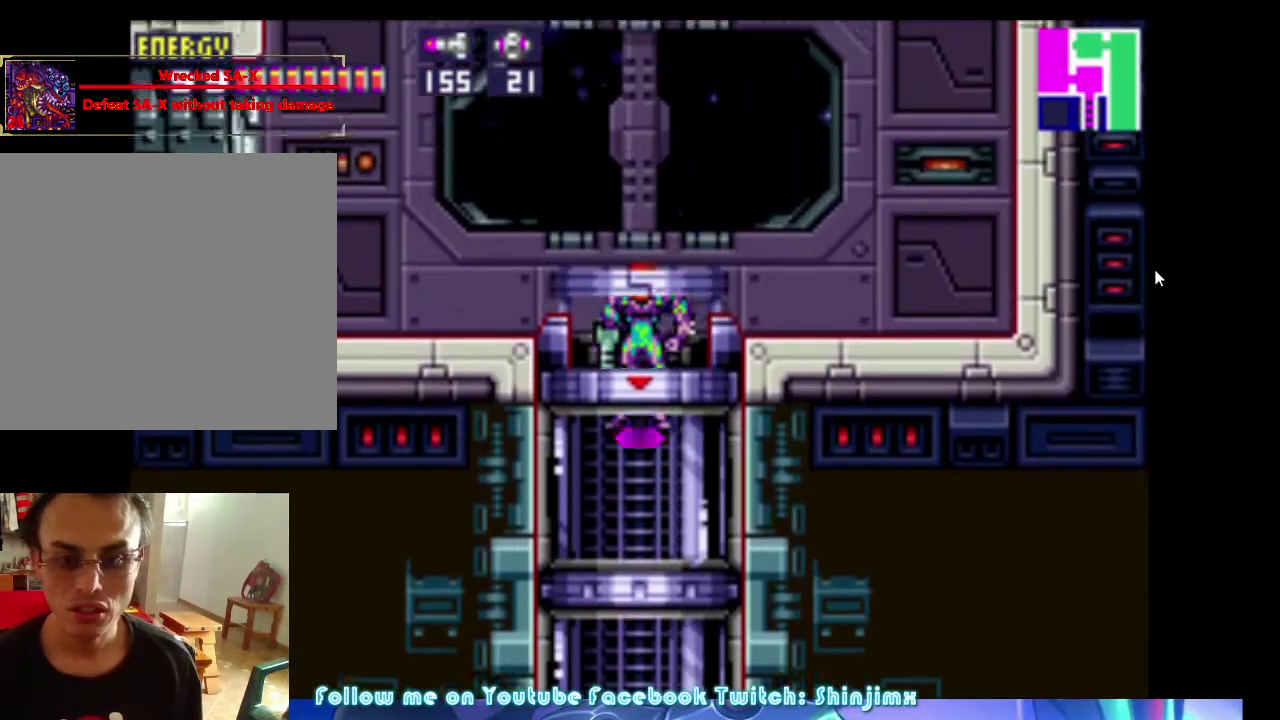
Gameplay with a controller (Xbox layout); each line is a JSON object with the inputs held at the frame after it. "events" lists button and stick changes between this image and that frame as [ms after this image, input, new state], when the widget could be followed in between. Not read: L3 R3 left_stick right_stick.
{"buttons": ["DPAD_LEFT"], "events": [[134, "DPAD_LEFT", "down"]]}
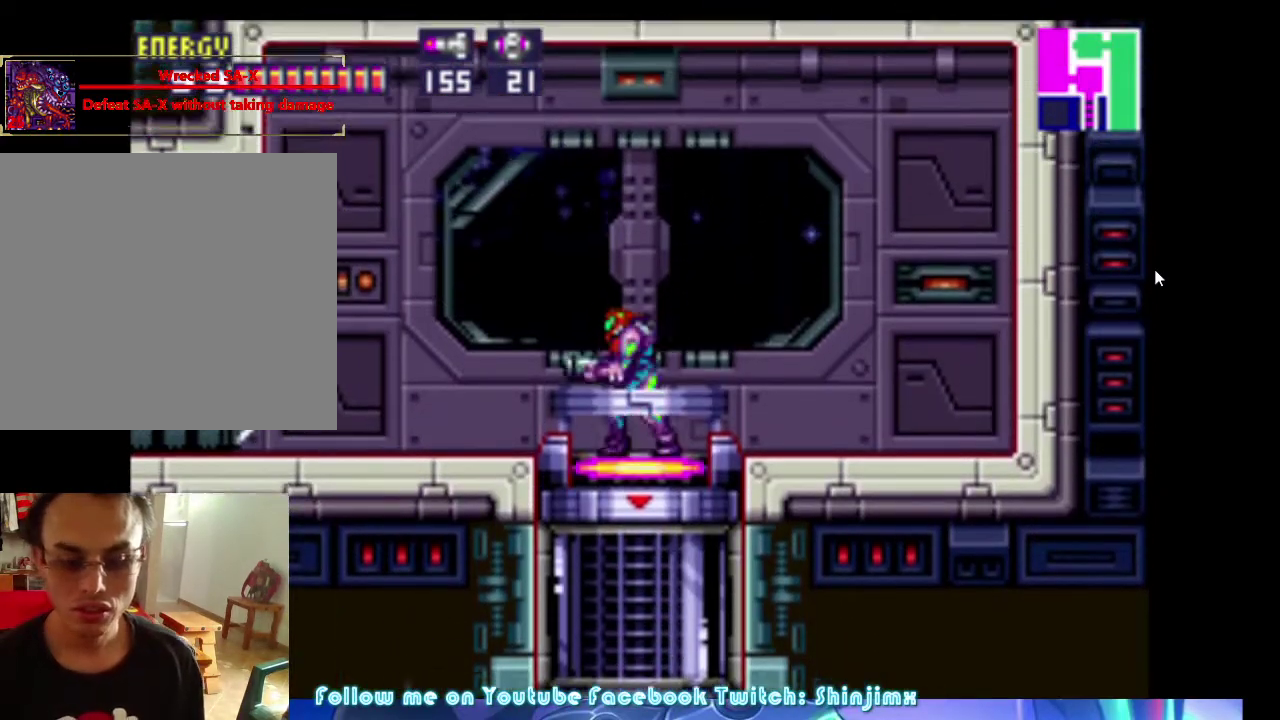
{"buttons": ["A", "DPAD_LEFT"], "events": [[434, "A", "down"]]}
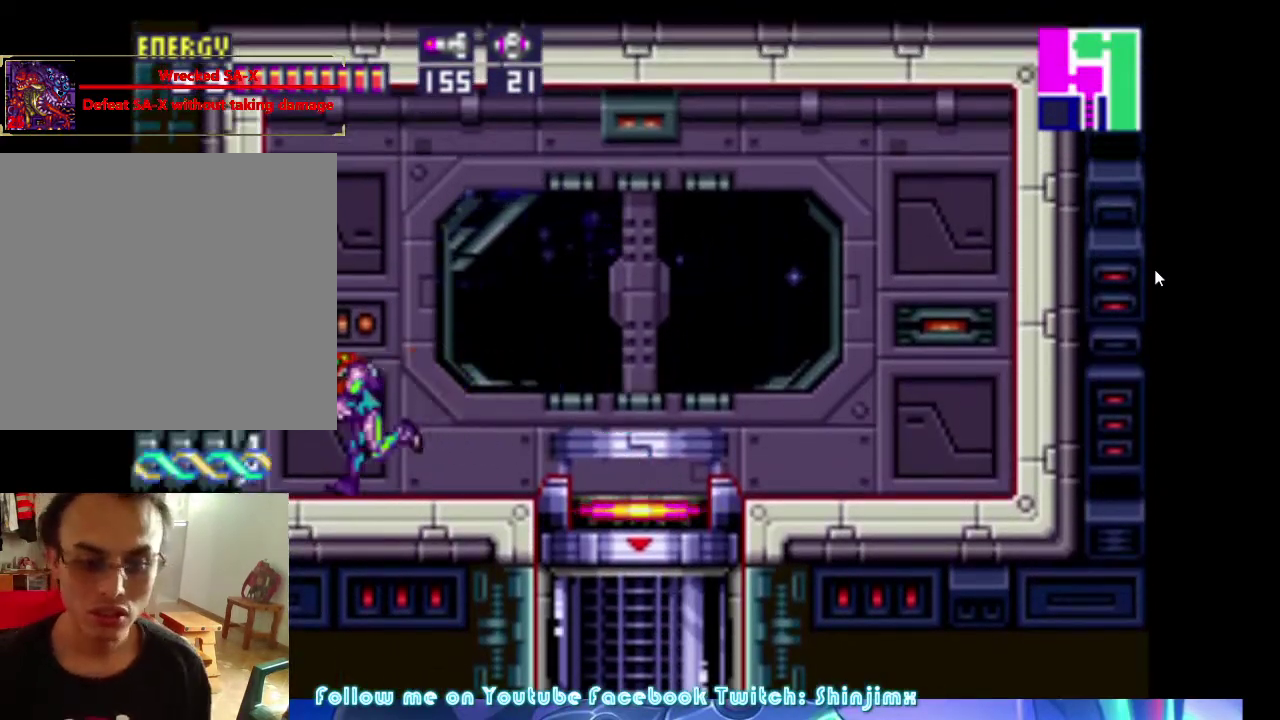
{"buttons": ["DPAD_LEFT"], "events": [[67, "A", "up"]]}
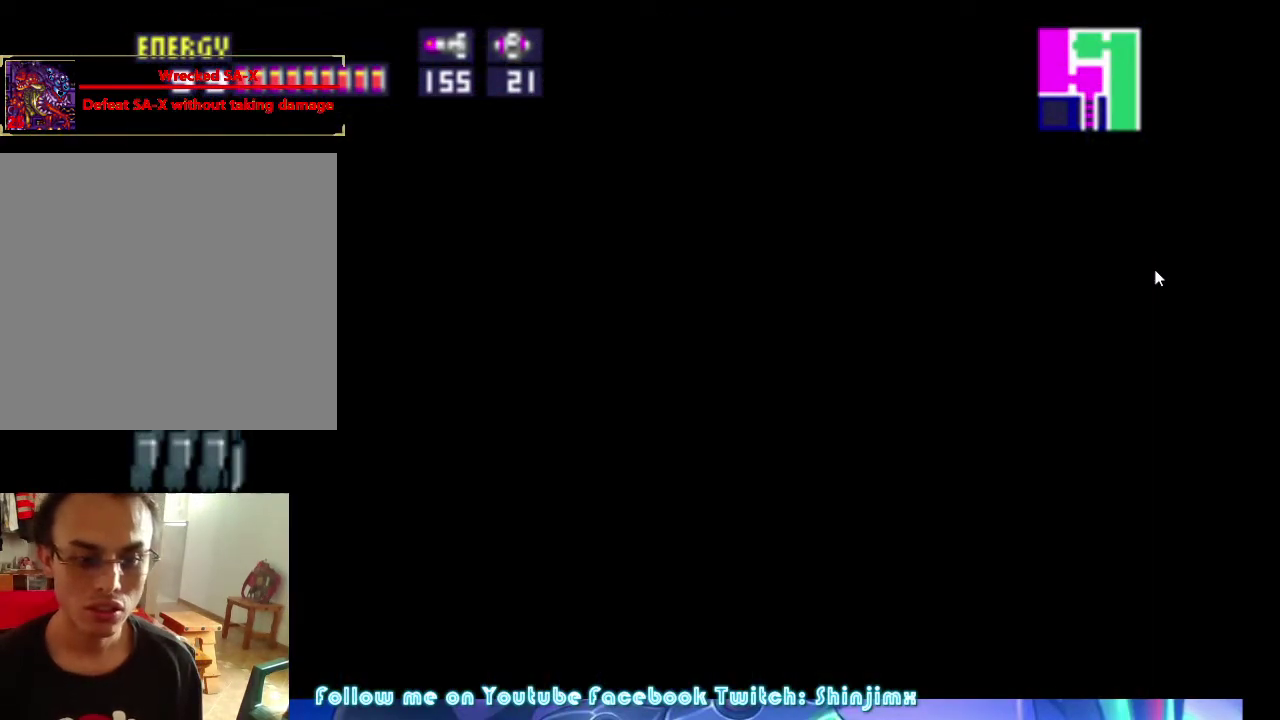
{"buttons": ["DPAD_LEFT"], "events": []}
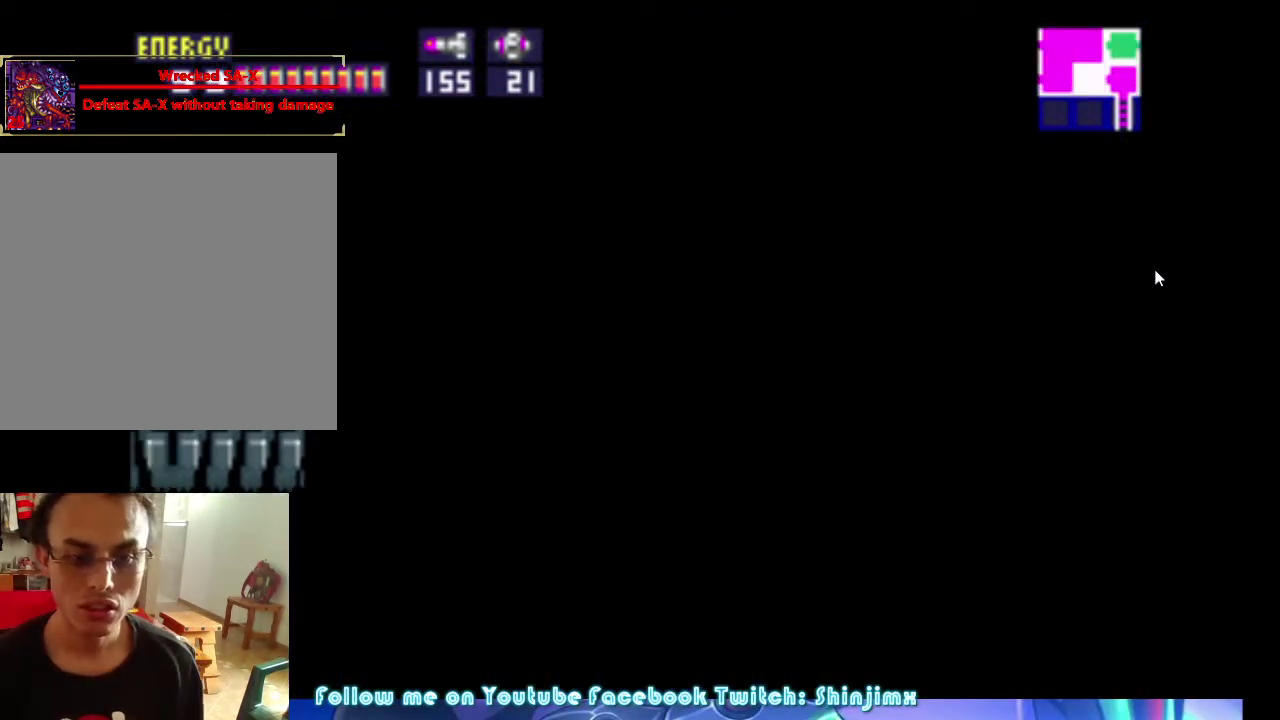
{"buttons": ["B", "DPAD_LEFT"], "events": [[300, "B", "down"]]}
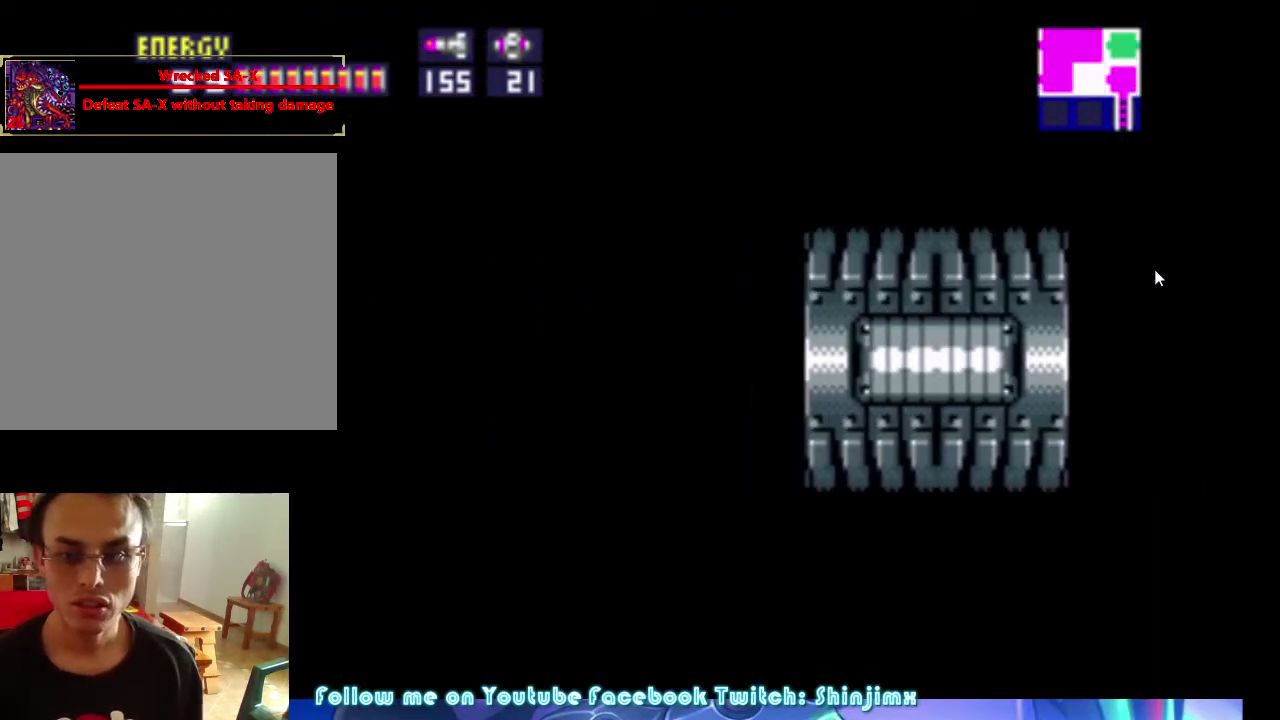
{"buttons": ["B", "DPAD_LEFT"], "events": []}
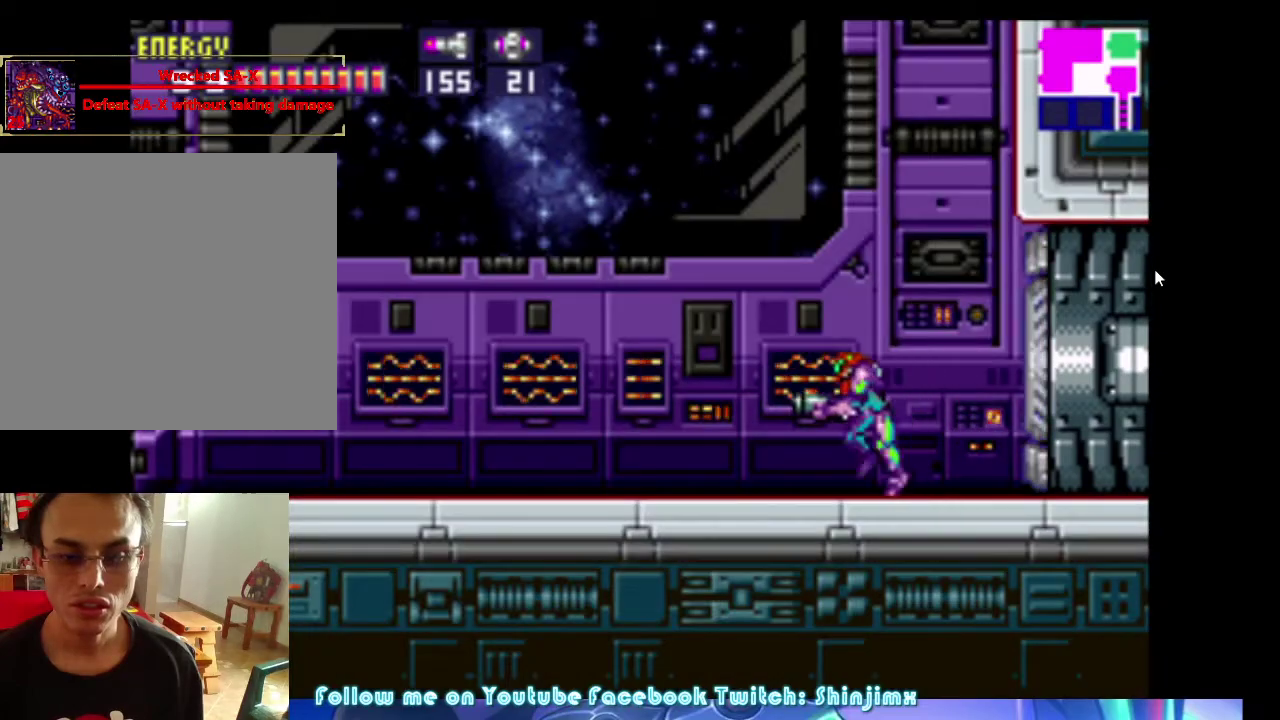
{"buttons": ["DPAD_LEFT"], "events": [[467, "B", "up"]]}
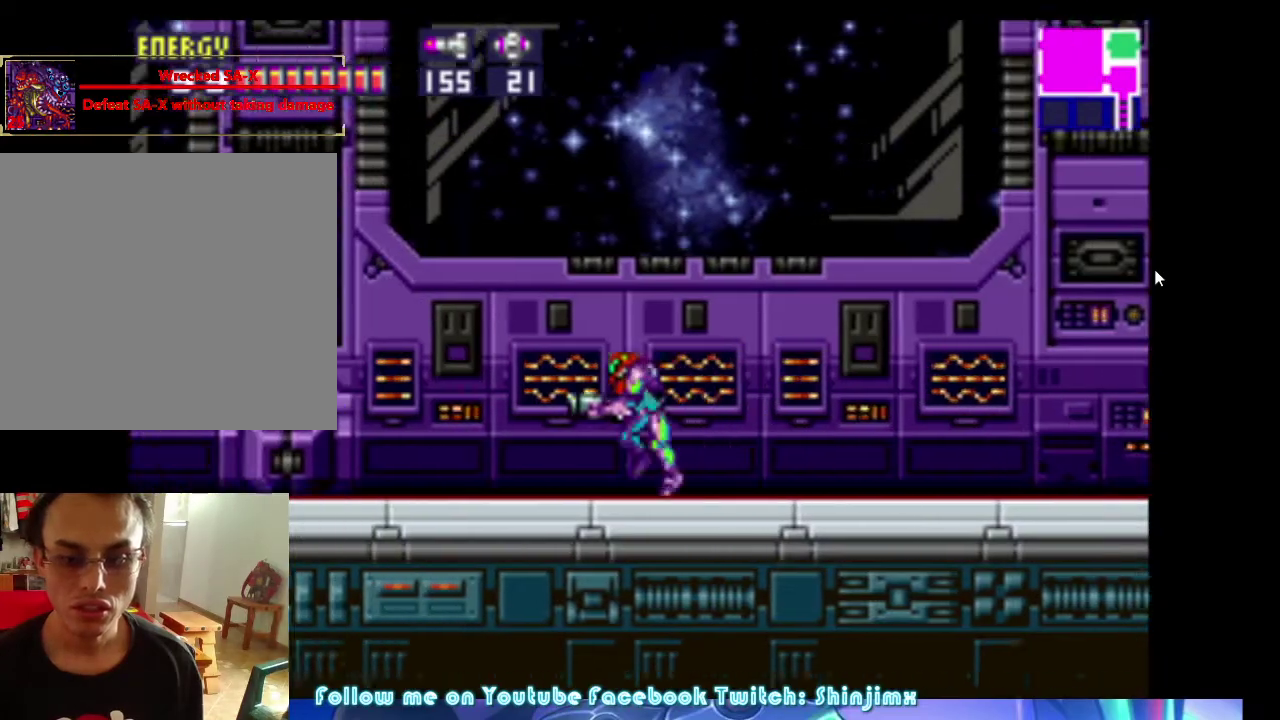
{"buttons": ["DPAD_LEFT"], "events": []}
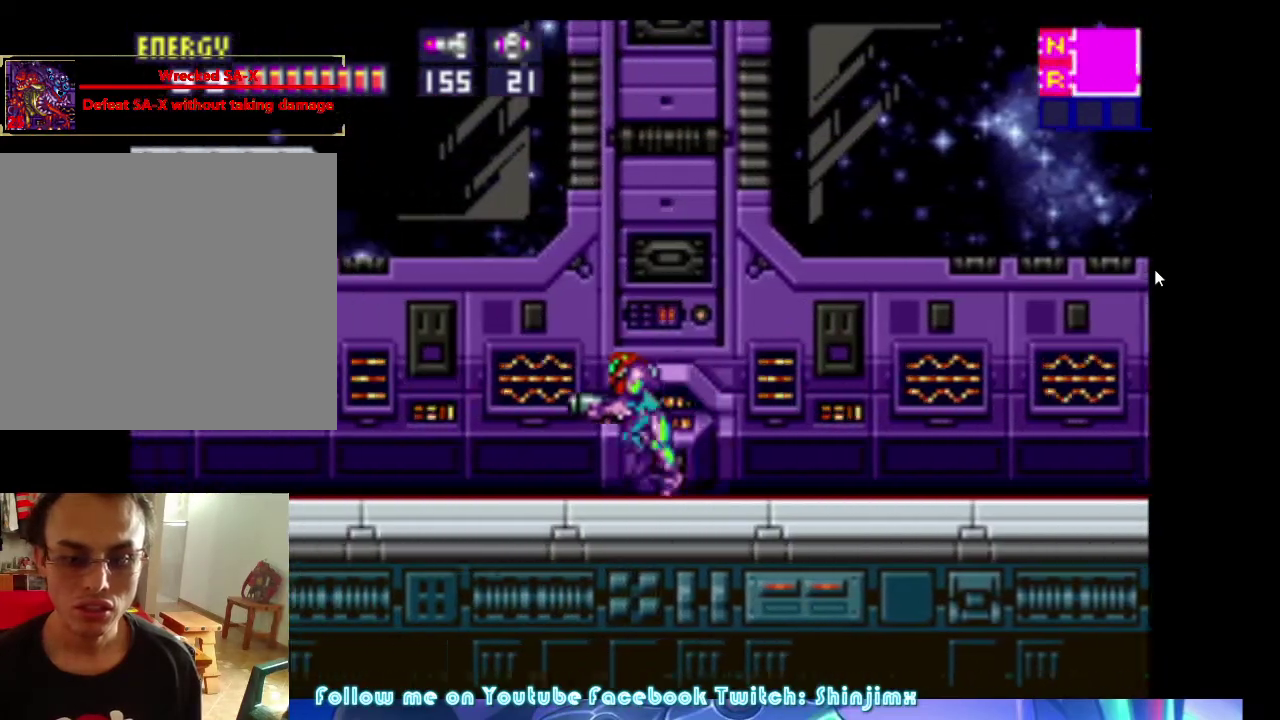
{"buttons": ["DPAD_LEFT"], "events": [[167, "B", "down"], [500, "B", "up"]]}
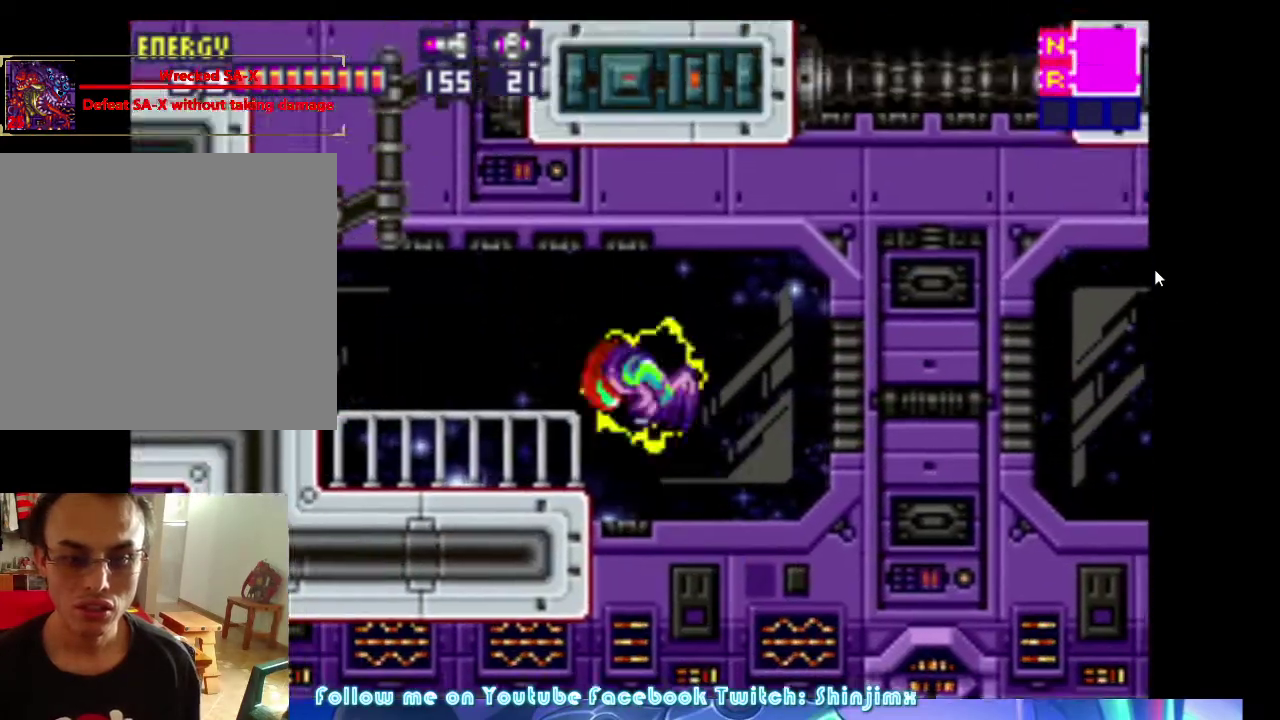
{"buttons": ["B"], "events": [[300, "B", "down"], [400, "DPAD_LEFT", "up"]]}
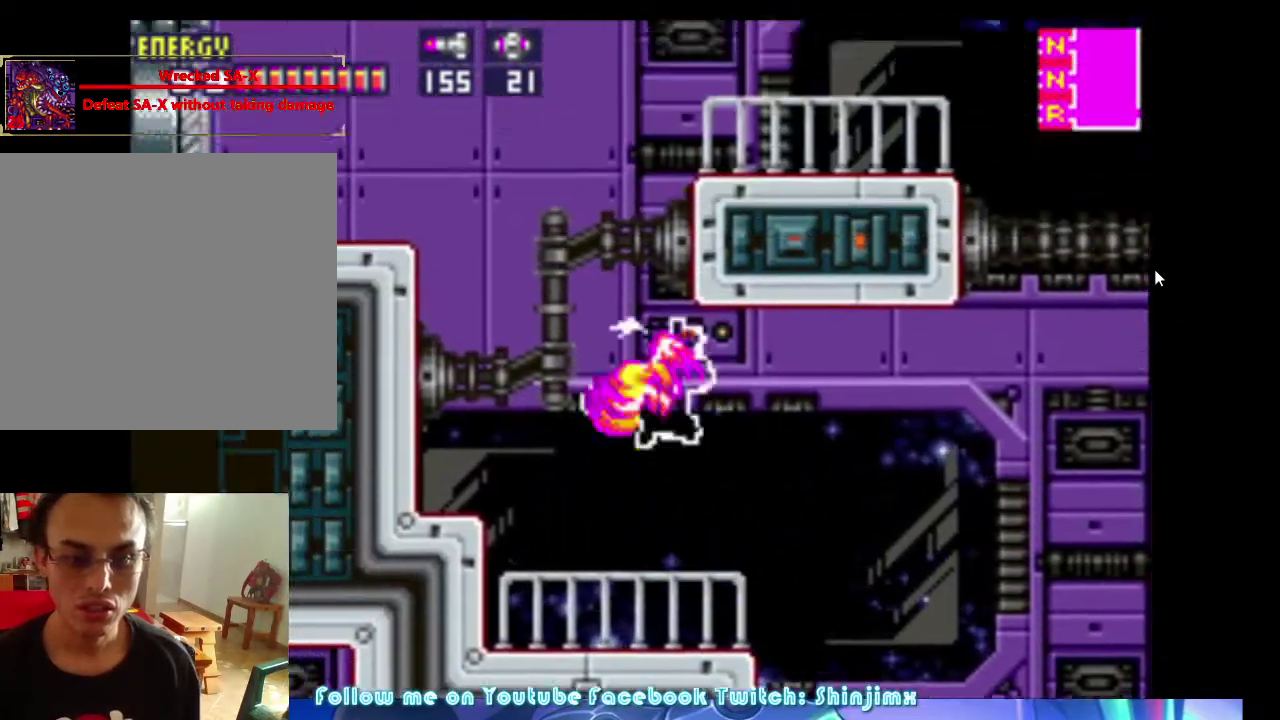
{"buttons": ["B"], "events": [[67, "DPAD_RIGHT", "down"], [267, "DPAD_RIGHT", "up"], [300, "B", "up"], [500, "B", "down"]]}
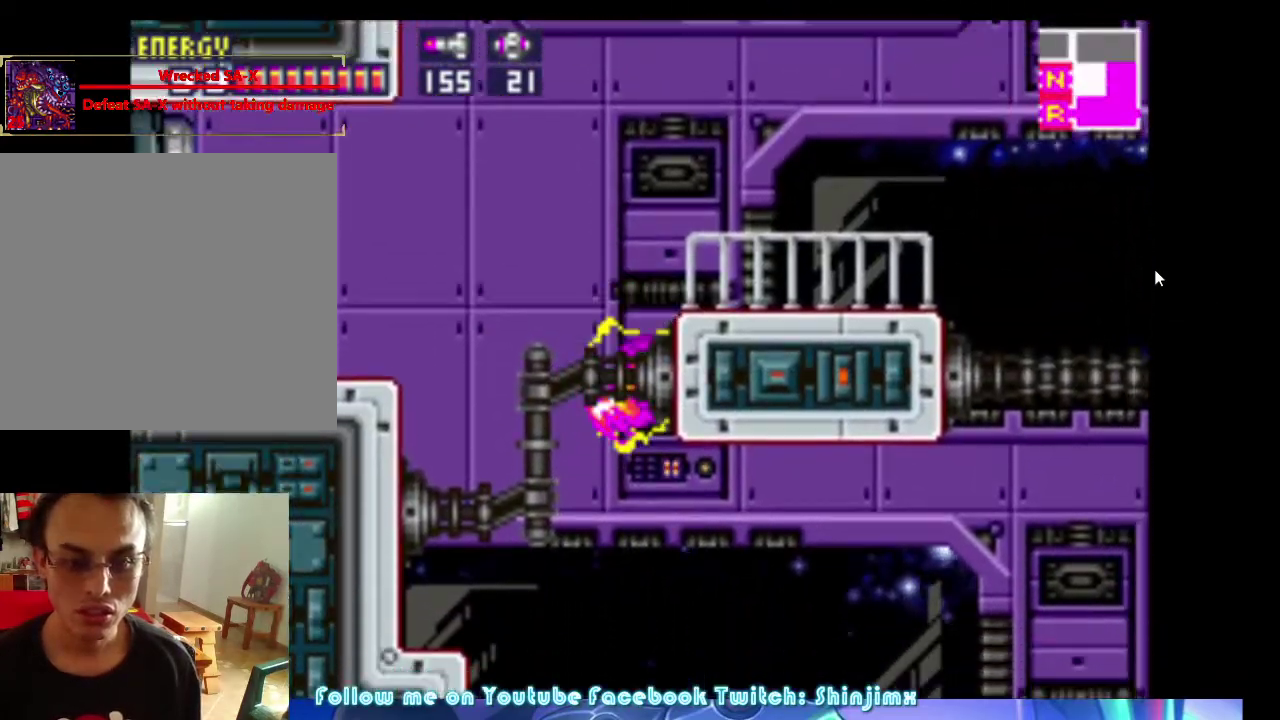
{"buttons": ["DPAD_LEFT"], "events": [[100, "DPAD_RIGHT", "down"], [300, "B", "up"], [334, "DPAD_RIGHT", "up"], [400, "DPAD_LEFT", "down"]]}
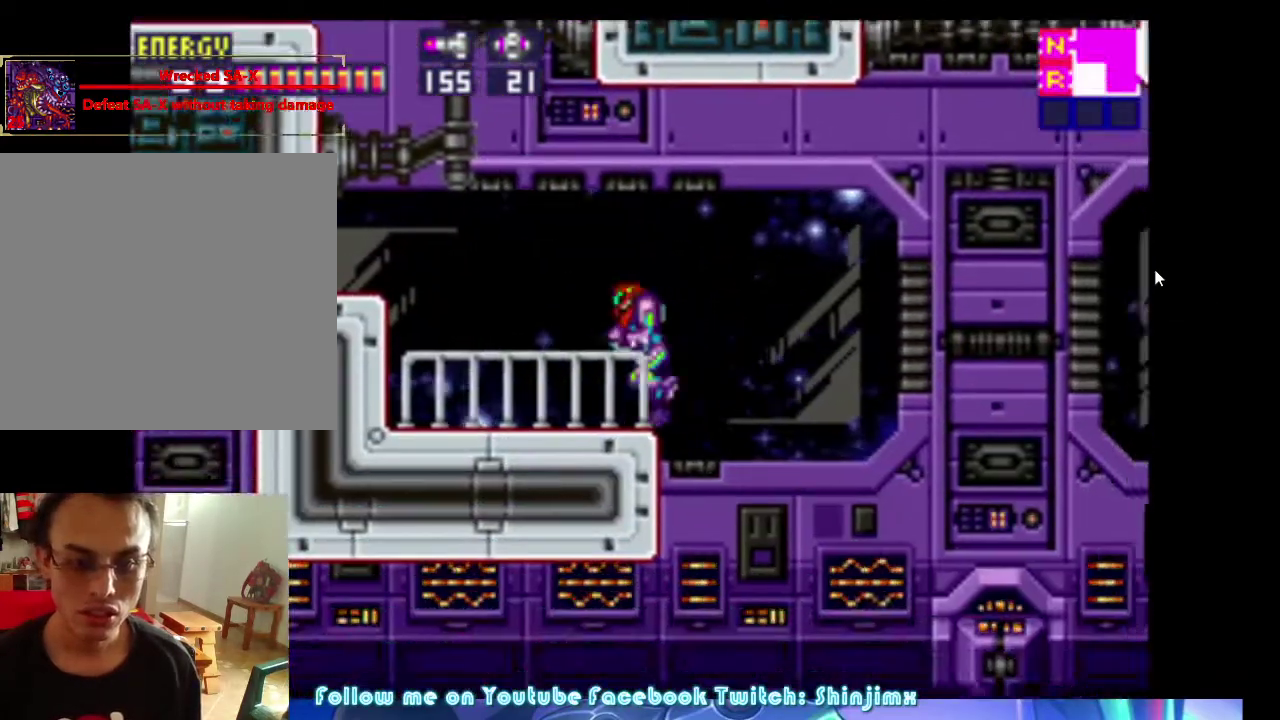
{"buttons": ["DPAD_RIGHT"], "events": [[67, "B", "down"], [234, "DPAD_LEFT", "up"], [400, "B", "up"], [467, "DPAD_RIGHT", "down"]]}
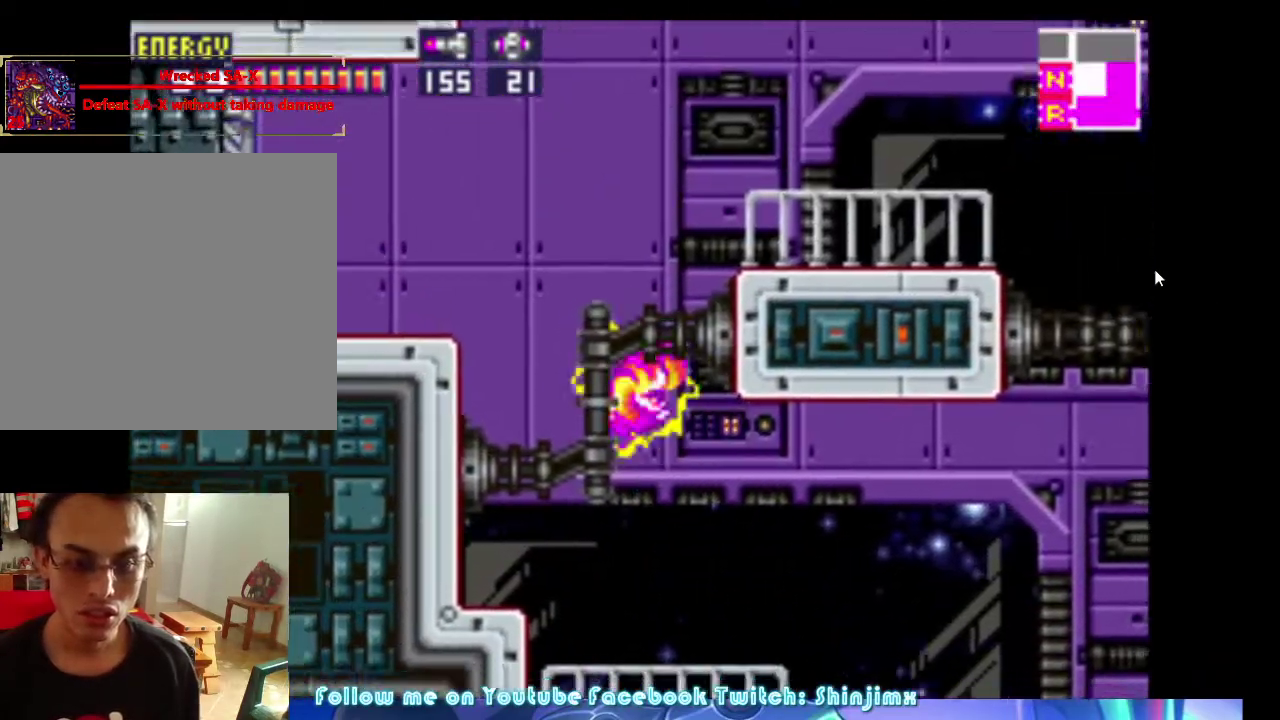
{"buttons": ["A", "DPAD_RIGHT"], "events": [[67, "DPAD_RIGHT", "up"], [167, "B", "down"], [434, "DPAD_RIGHT", "down"], [467, "A", "down"], [500, "B", "up"]]}
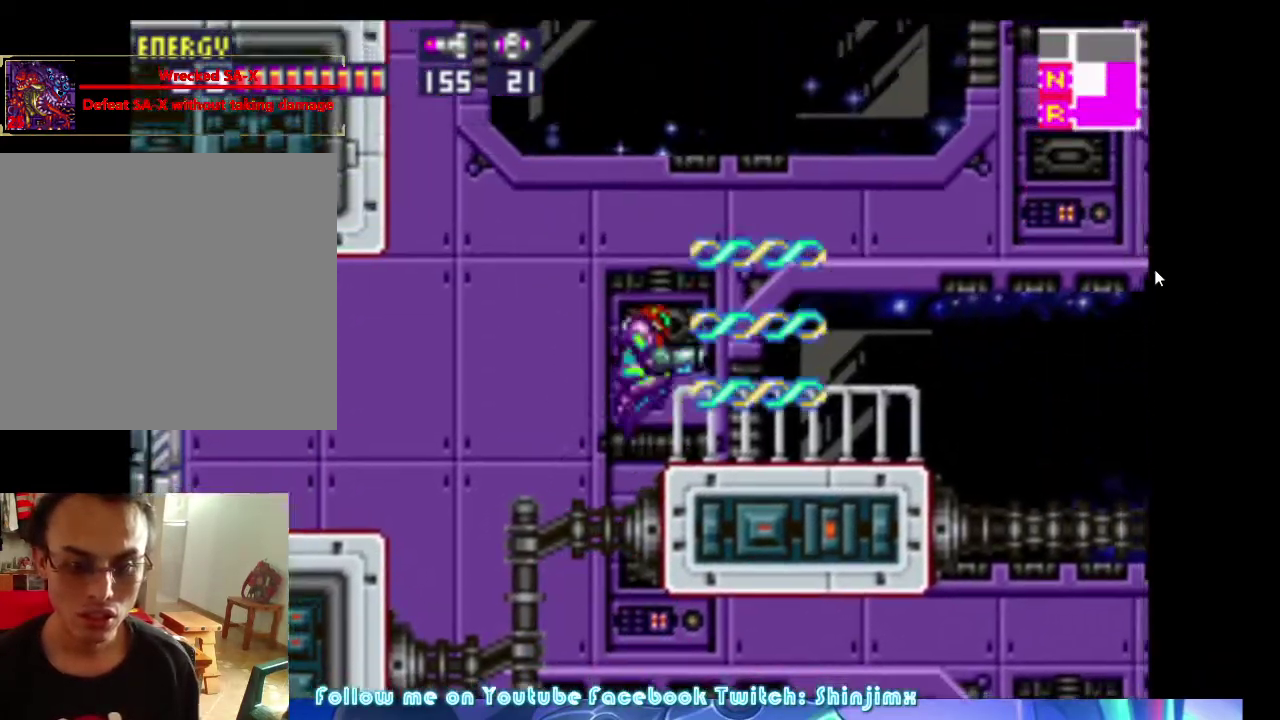
{"buttons": ["A", "B", "DPAD_LEFT"], "events": [[234, "DPAD_RIGHT", "up"], [400, "DPAD_LEFT", "down"], [434, "B", "down"]]}
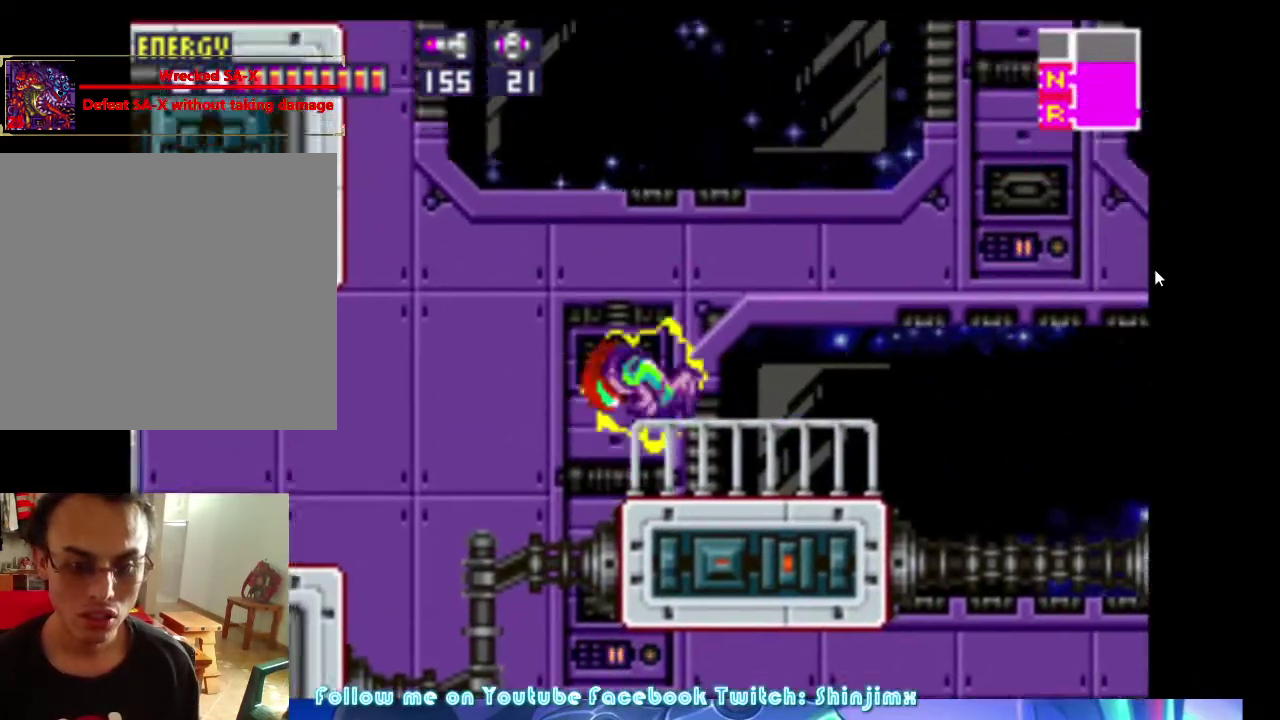
{"buttons": ["A"], "events": [[67, "DPAD_LEFT", "up"], [167, "DPAD_LEFT", "down"], [334, "B", "up"], [367, "DPAD_LEFT", "up"]]}
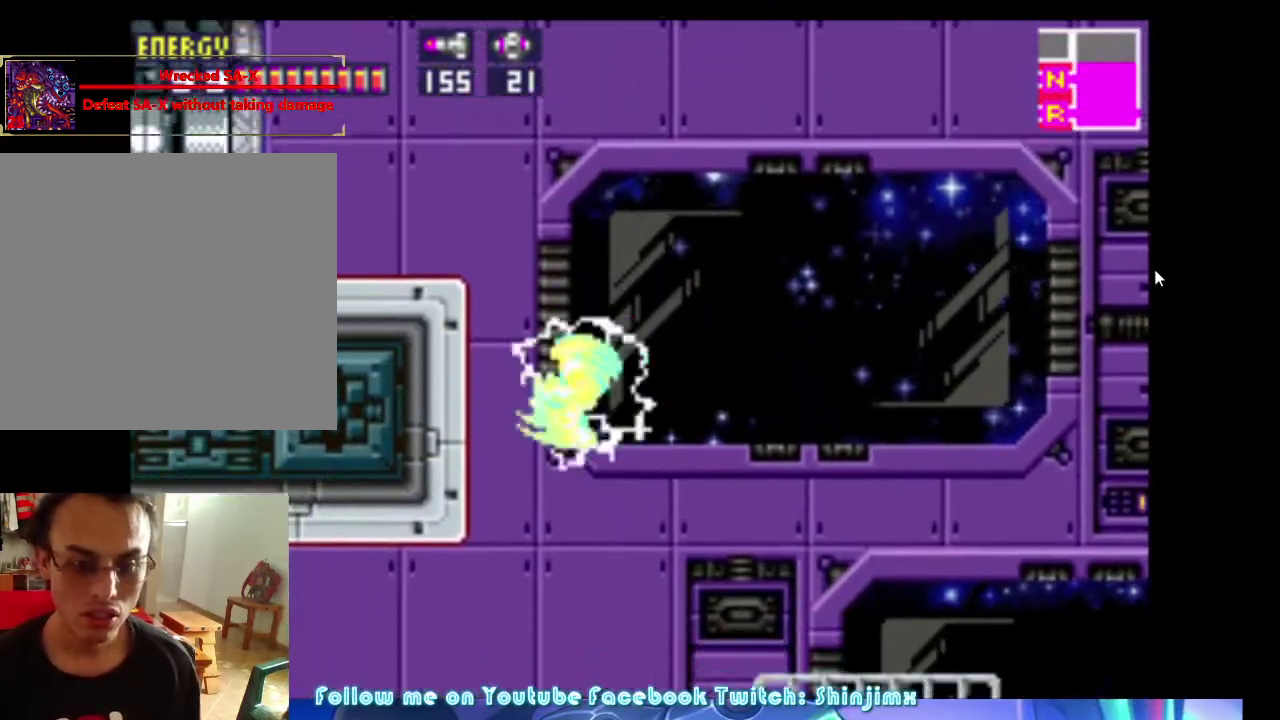
{"buttons": ["A", "DPAD_LEFT"], "events": [[134, "B", "down"], [167, "DPAD_LEFT", "down"], [434, "B", "up"]]}
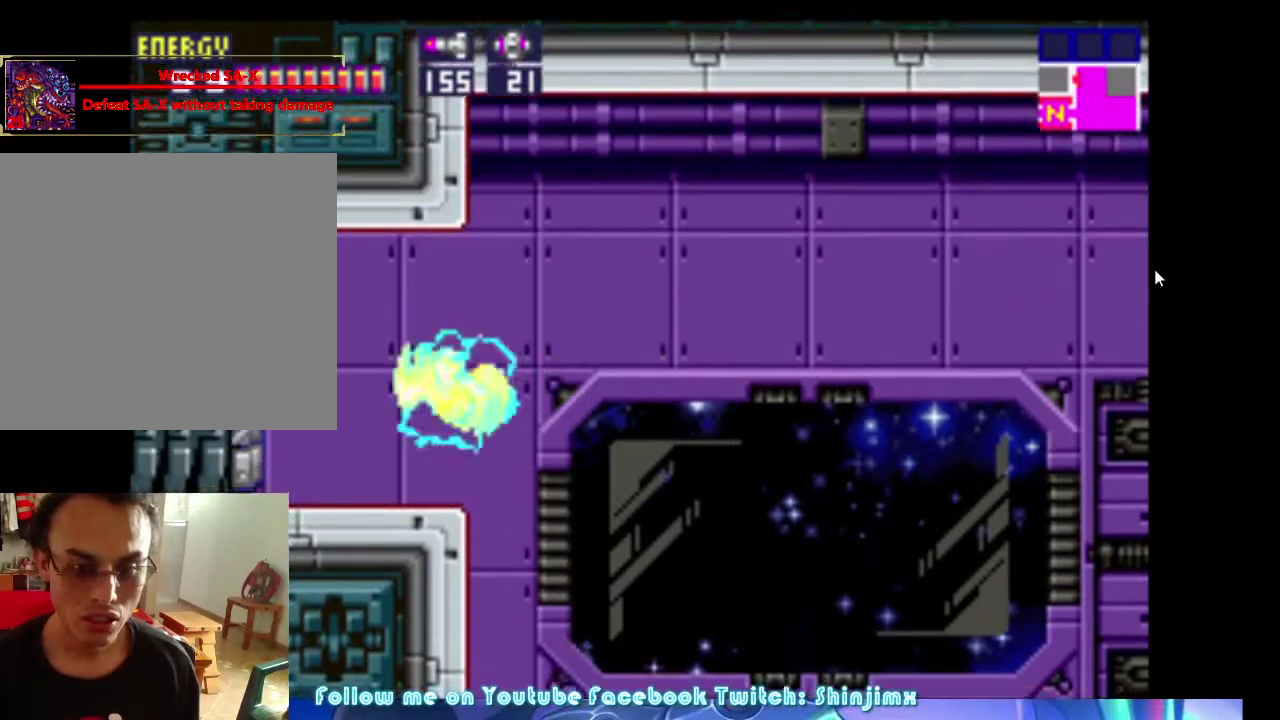
{"buttons": ["A", "B", "DPAD_RIGHT"], "events": [[67, "DPAD_LEFT", "up"], [167, "DPAD_RIGHT", "down"], [467, "B", "down"]]}
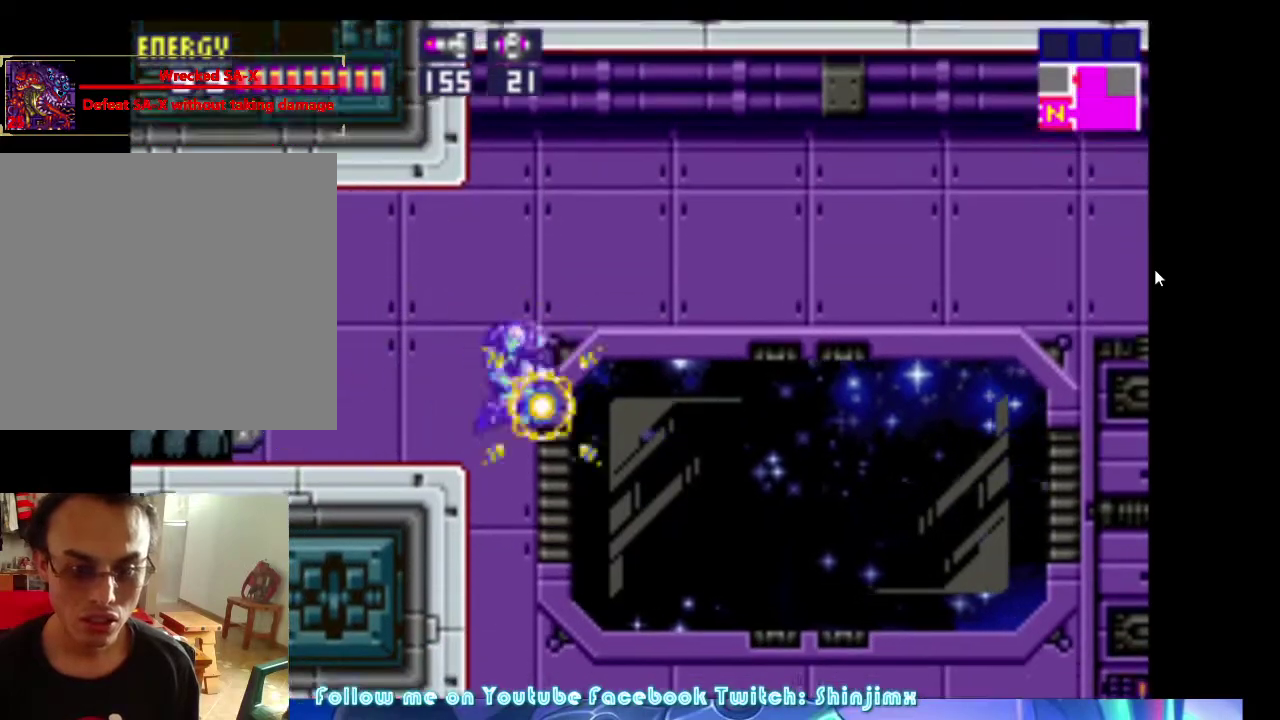
{"buttons": ["A", "B", "DPAD_RIGHT"], "events": [[100, "B", "up"], [500, "B", "down"]]}
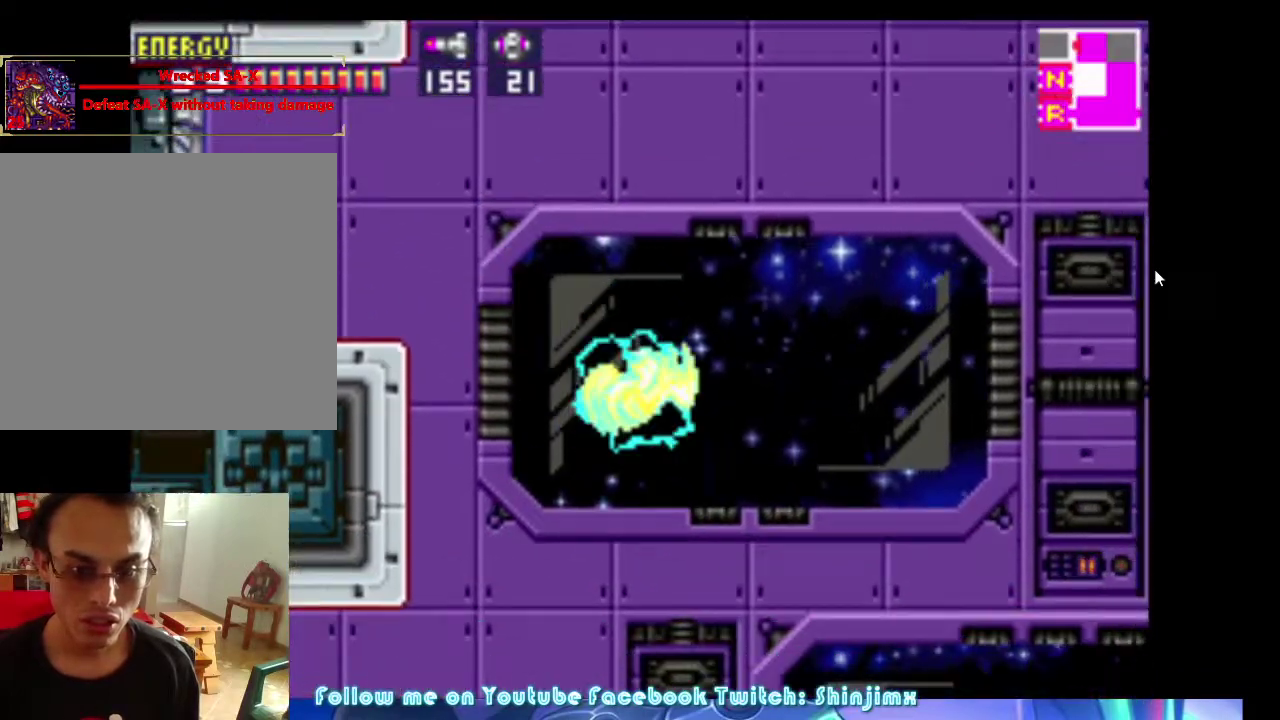
{"buttons": ["A"], "events": [[100, "B", "up"], [334, "DPAD_RIGHT", "up"]]}
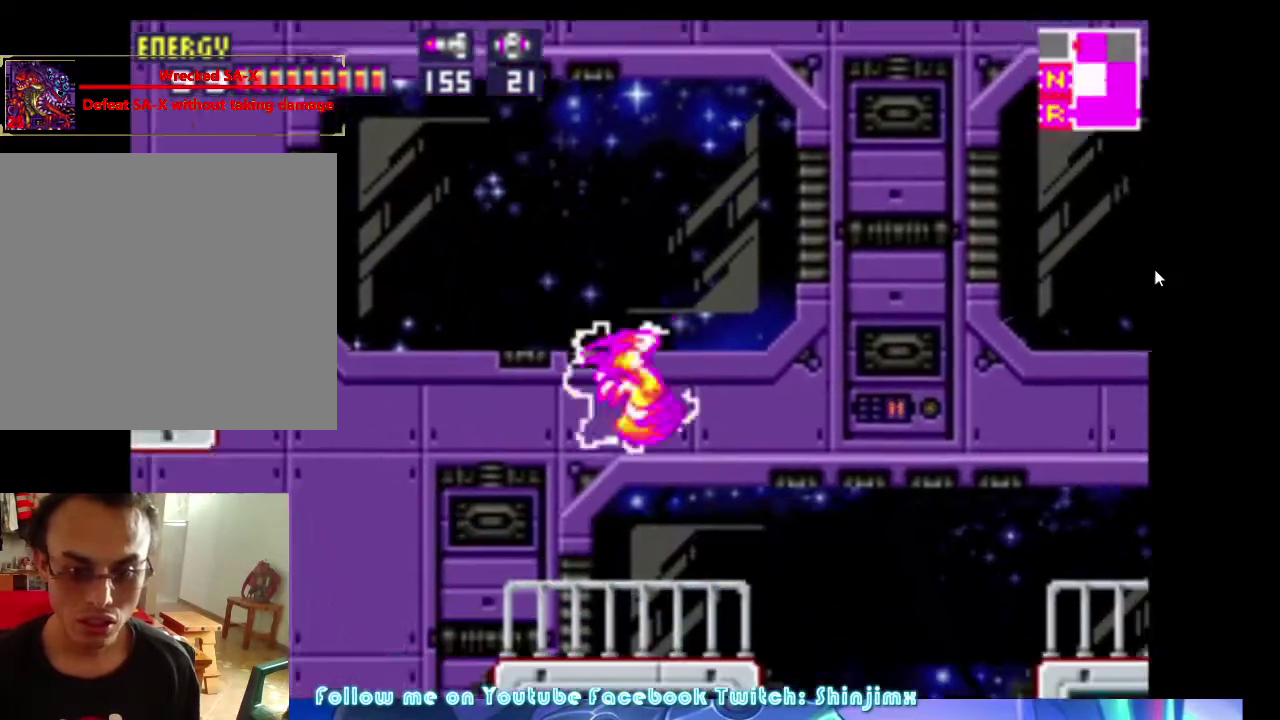
{"buttons": ["A"], "events": []}
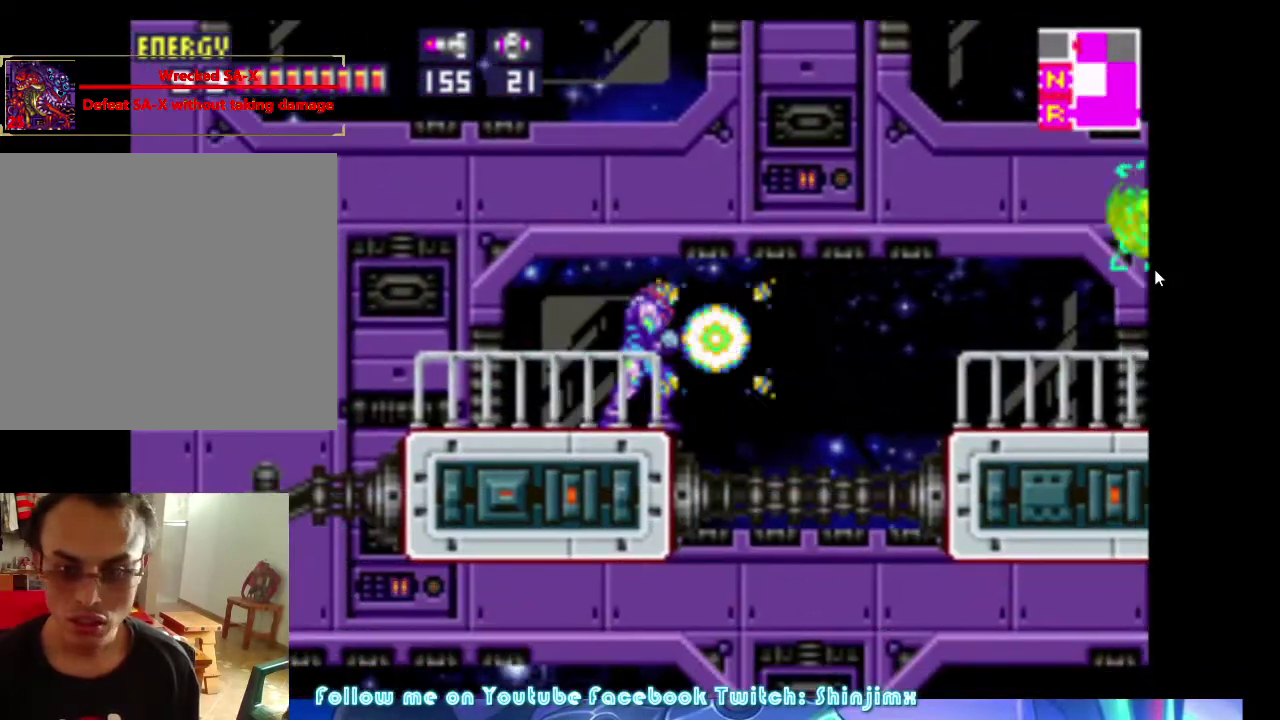
{"buttons": ["A", "DPAD_LEFT"], "events": [[234, "A", "up"], [300, "A", "down"], [500, "DPAD_LEFT", "down"]]}
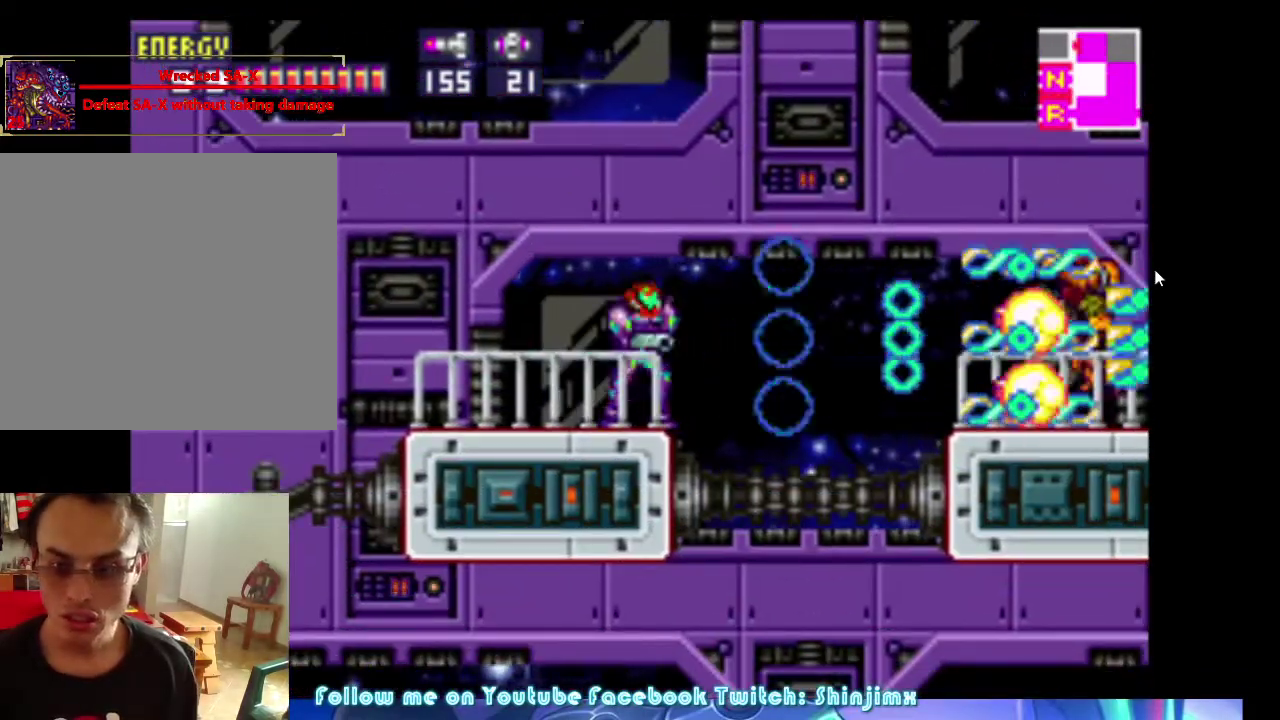
{"buttons": ["A", "DPAD_RIGHT"], "events": [[434, "DPAD_LEFT", "up"], [434, "DPAD_RIGHT", "down"]]}
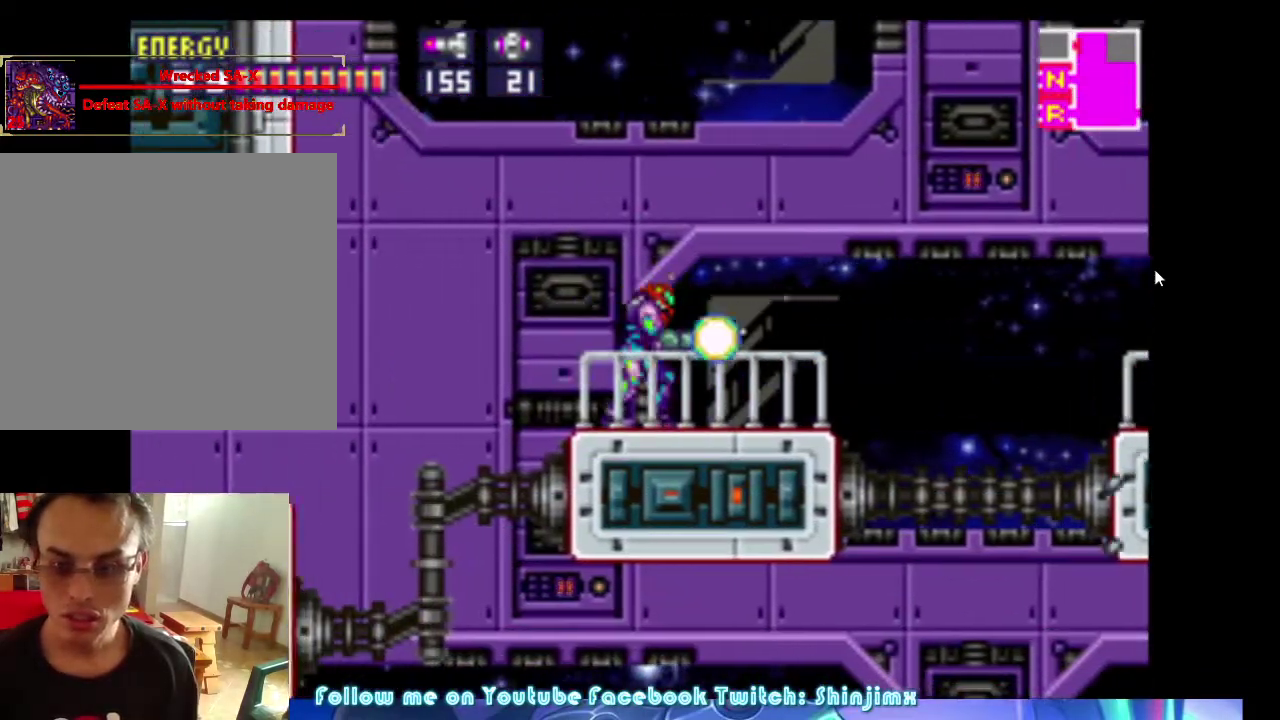
{"buttons": ["A"], "events": [[100, "DPAD_RIGHT", "up"]]}
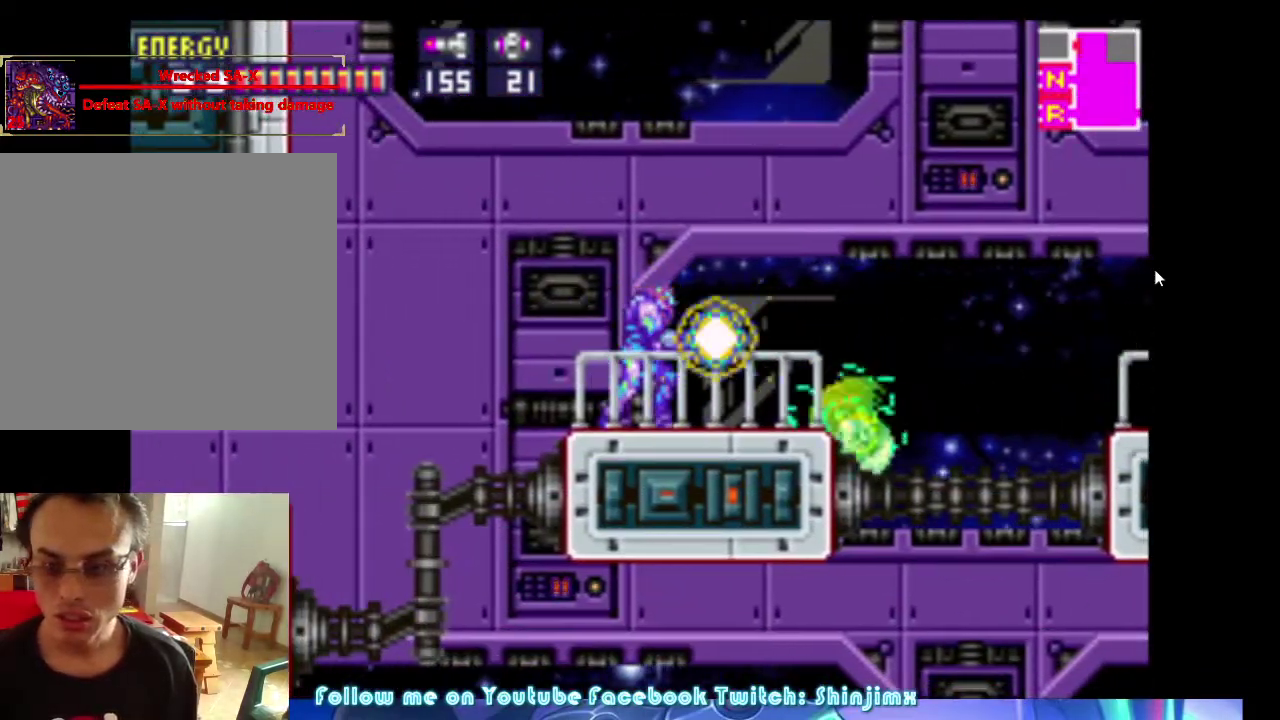
{"buttons": ["A"], "events": [[167, "A", "up"], [267, "A", "down"]]}
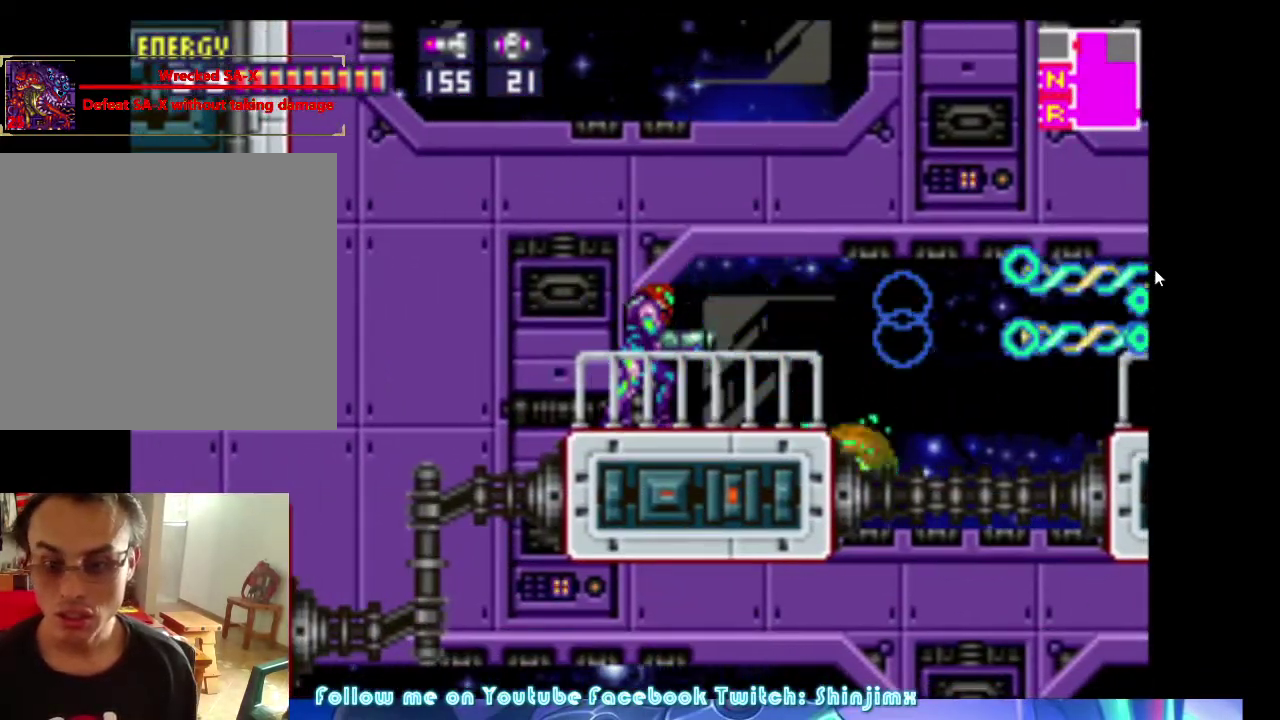
{"buttons": ["A"], "events": []}
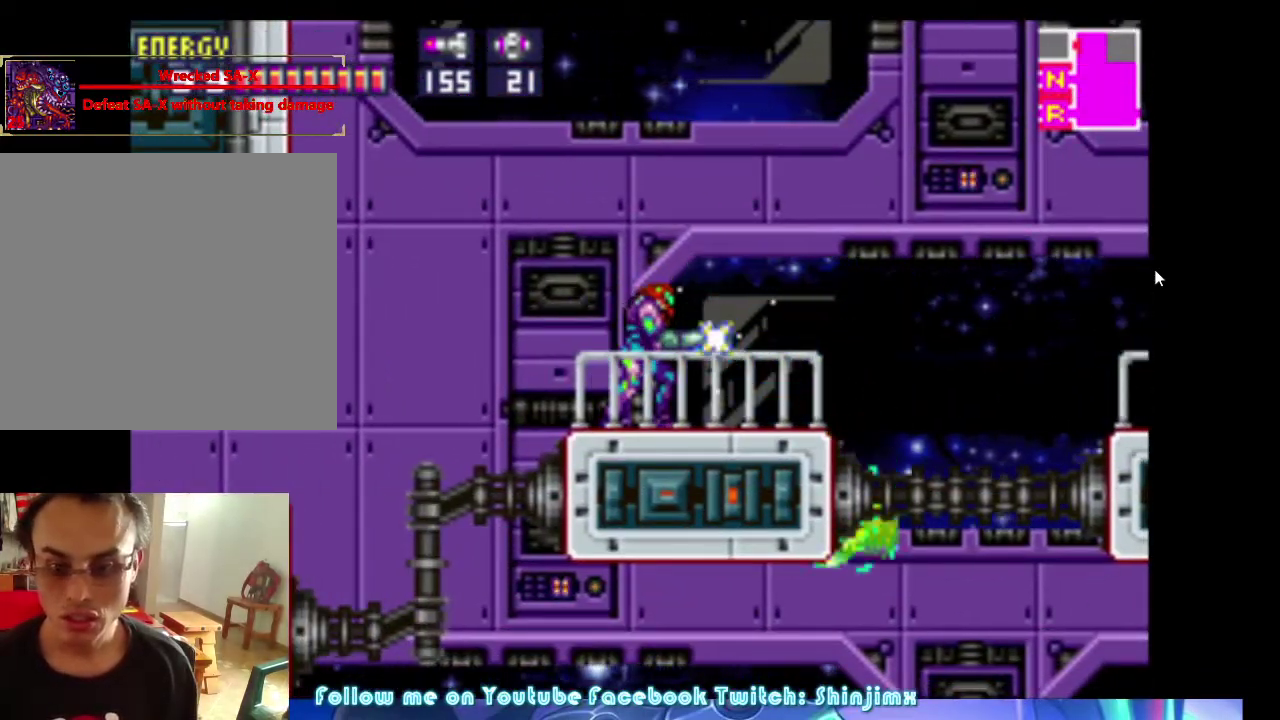
{"buttons": ["A"], "events": []}
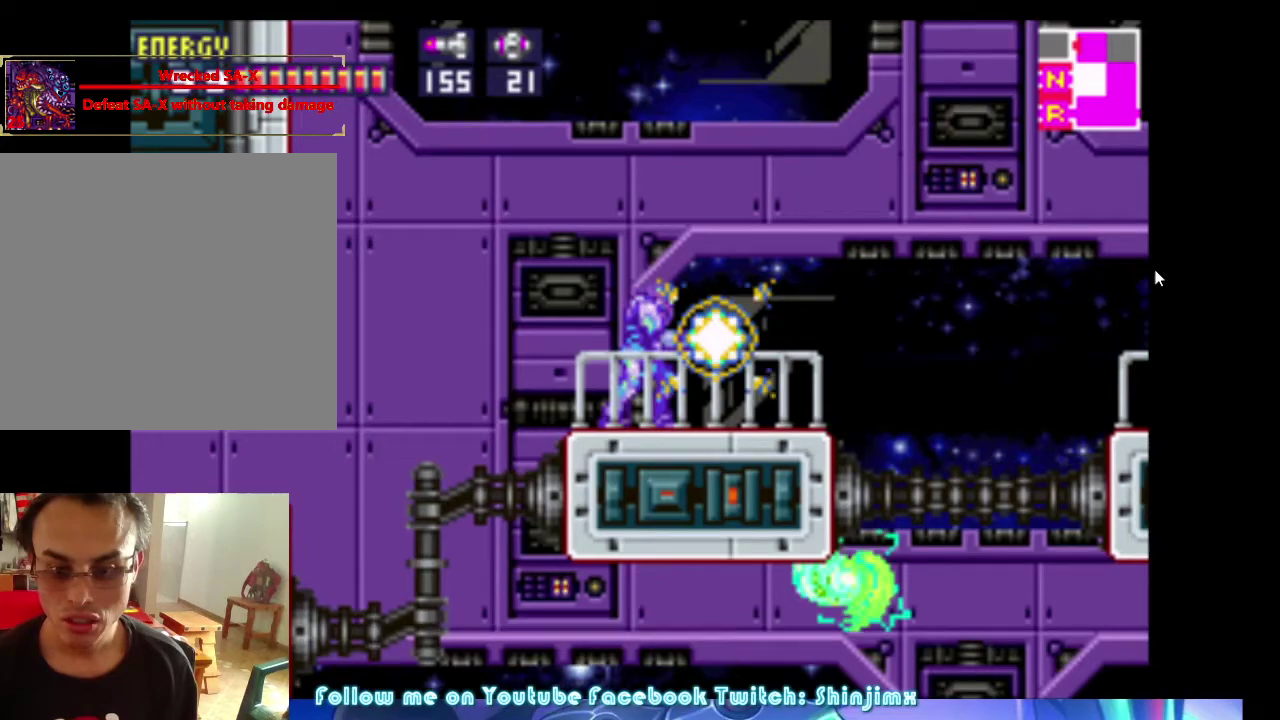
{"buttons": ["A", "DPAD_RIGHT"], "events": [[200, "DPAD_RIGHT", "down"]]}
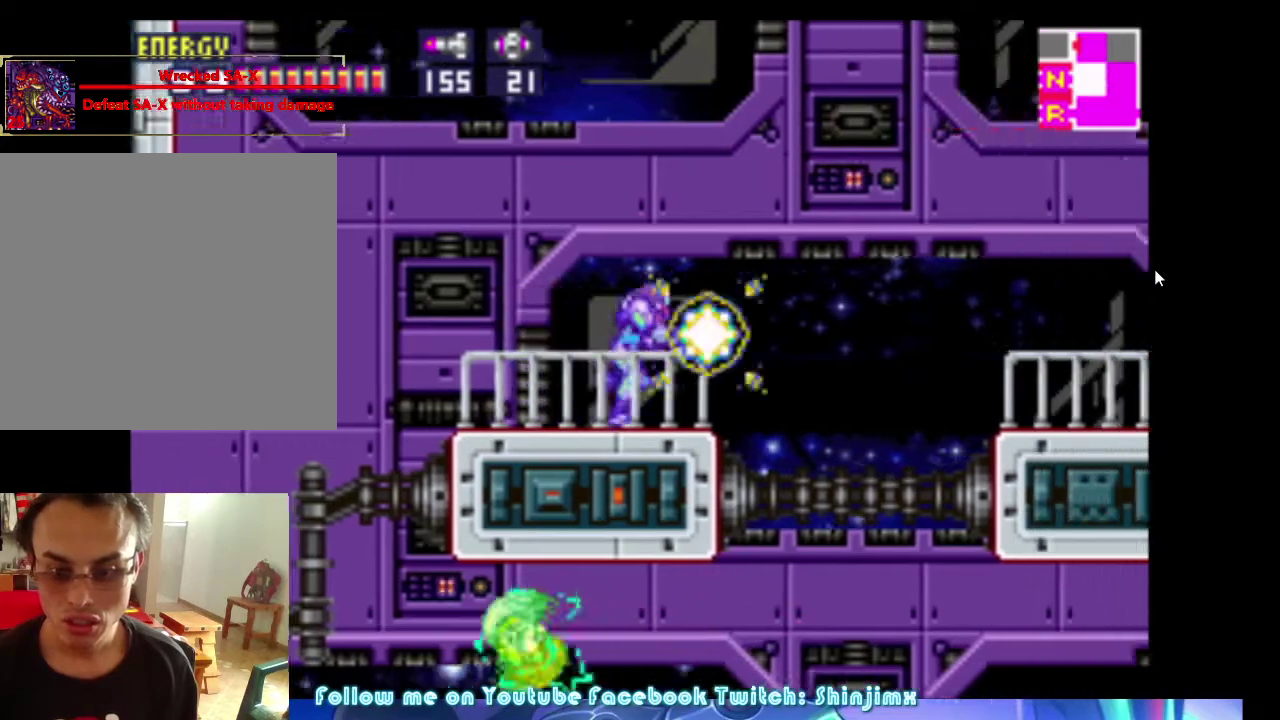
{"buttons": ["A", "DPAD_RIGHT"], "events": []}